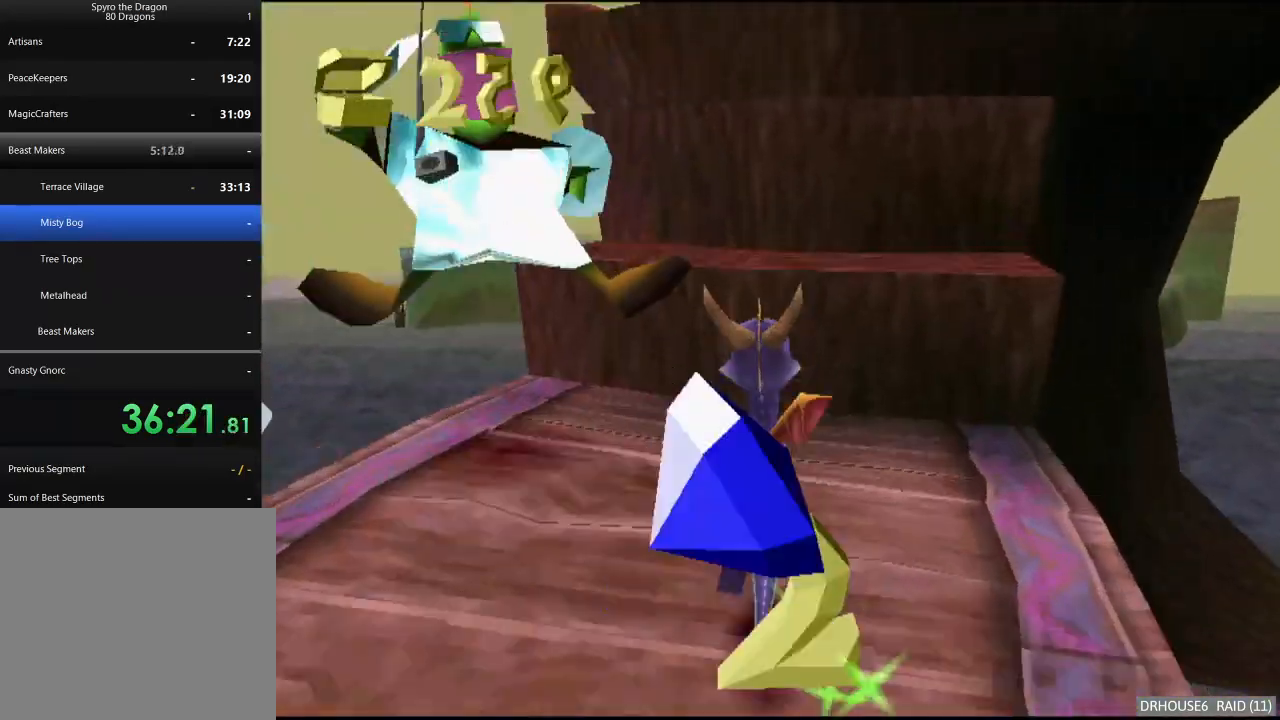
Gameplay with a controller (Xbox layout); each line is a JSON object with the inputs held at the frame after it. "button_events" lists button changes between this image and that frame as [ms after this image, input, new state], when the widget could be followed in between (sticks are given only as held states).
{"buttons": ["A"], "left_stick": "right", "right_stick": "center", "button_events": [[83, "A", "up"], [150, "X", "down"], [267, "X", "up"], [450, "A", "down"]]}
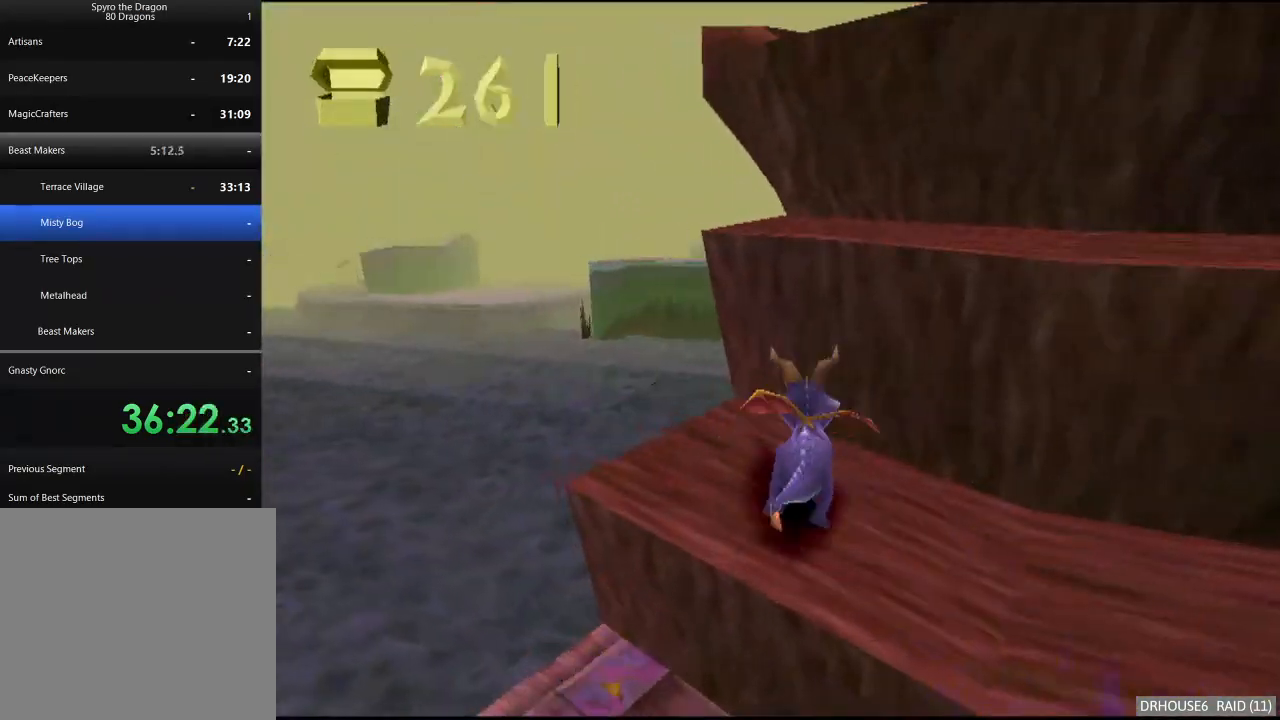
{"buttons": [], "left_stick": "up", "right_stick": "center", "button_events": [[217, "A", "up"], [267, "X", "down"], [433, "X", "up"]]}
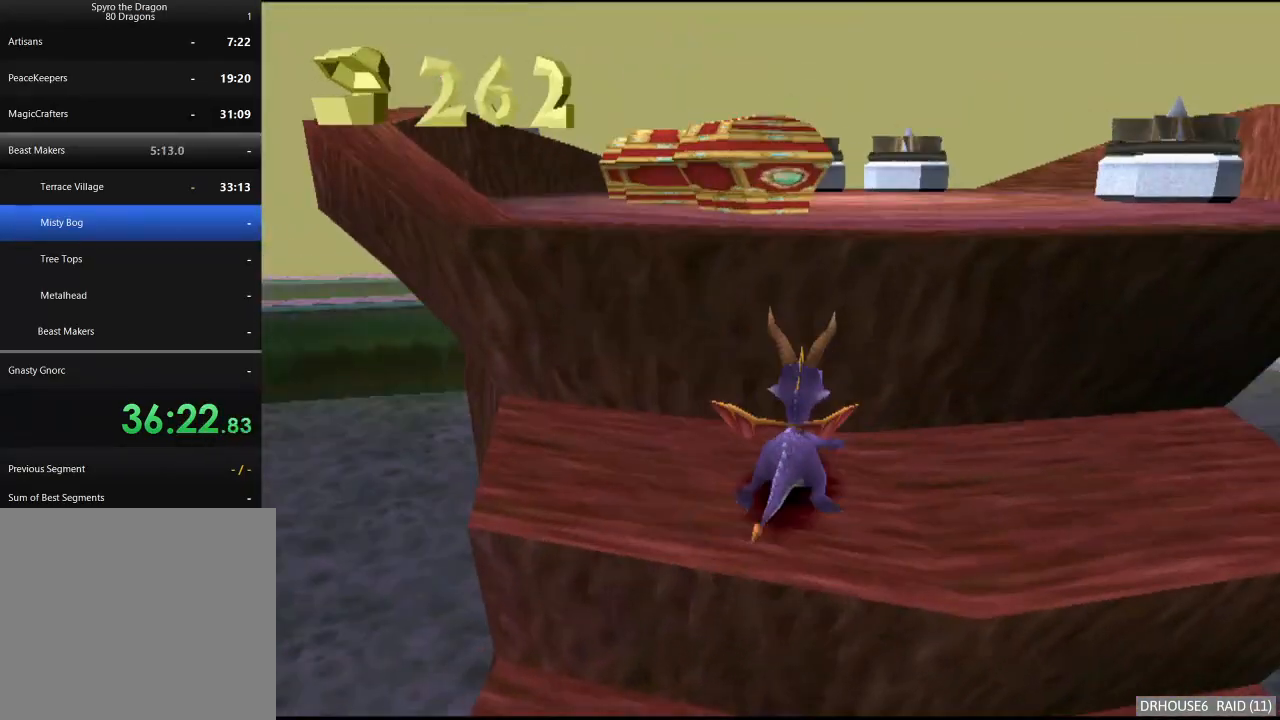
{"buttons": ["X"], "left_stick": "center", "right_stick": "center", "button_events": [[50, "A", "down"], [333, "A", "up"], [400, "X", "down"]]}
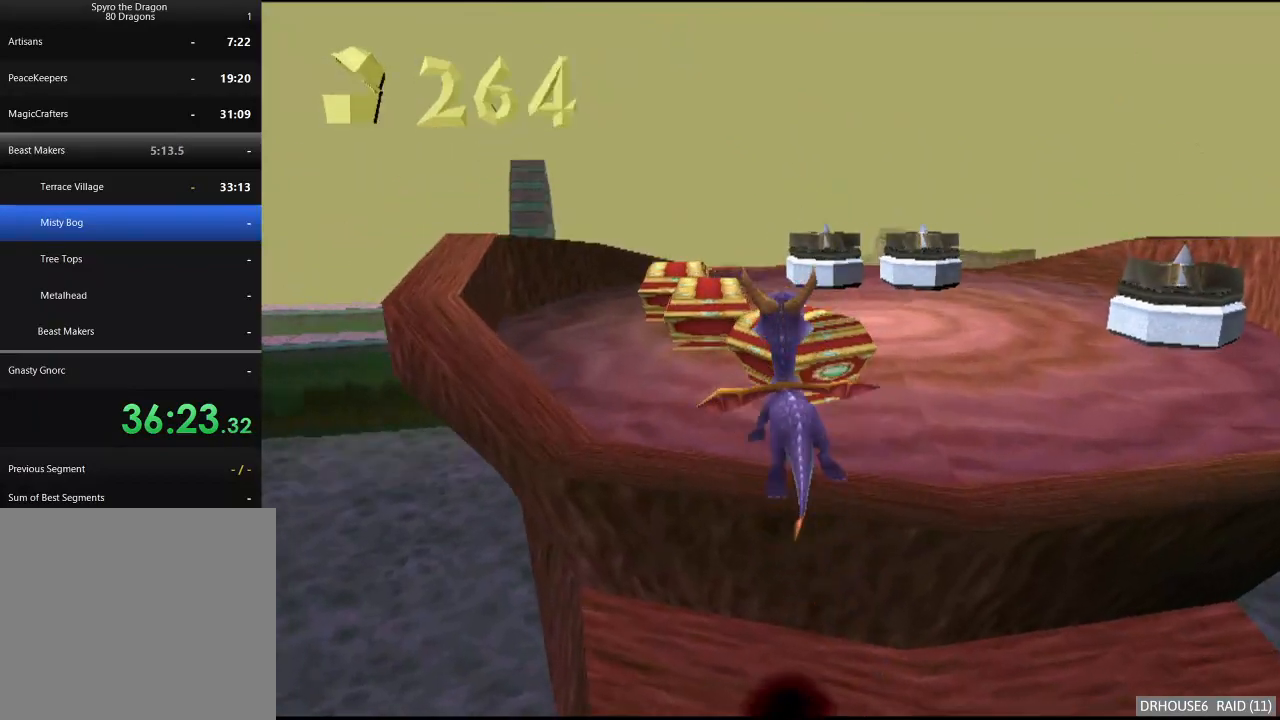
{"buttons": ["X"], "left_stick": "right", "right_stick": "center", "button_events": []}
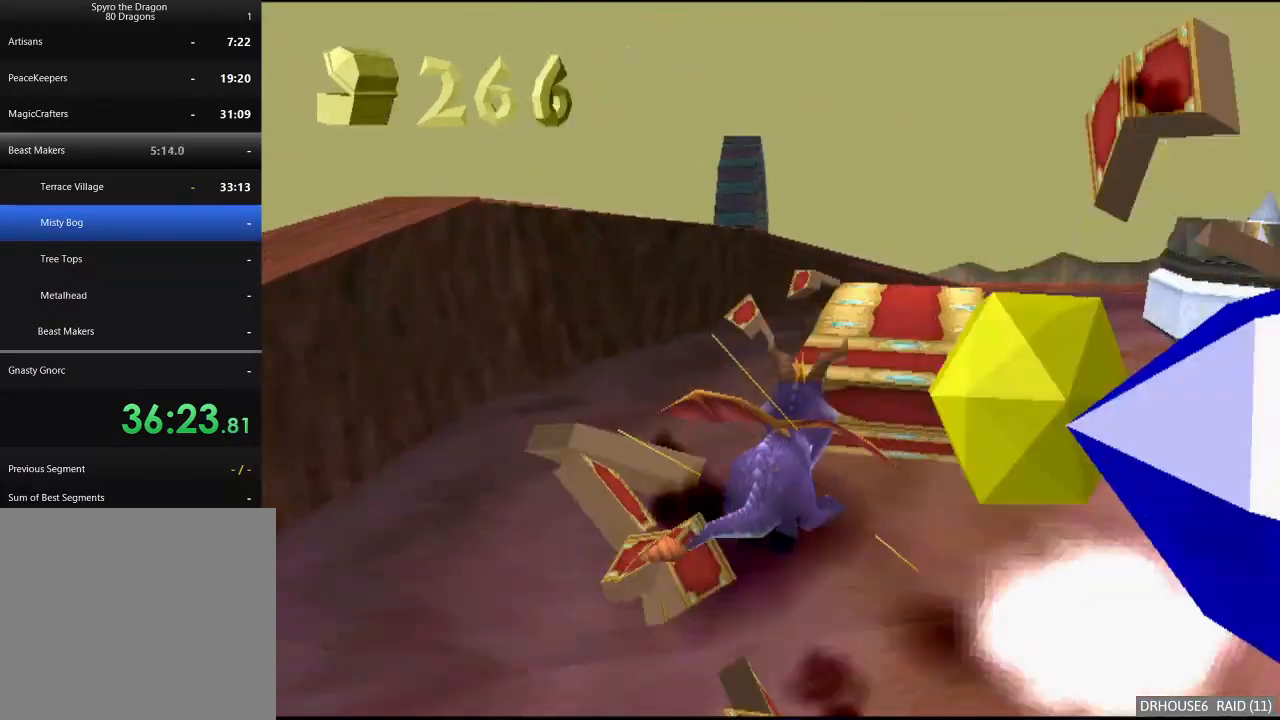
{"buttons": [], "left_stick": "center", "right_stick": "center", "button_events": [[17, "X", "up"], [67, "A", "down"], [183, "A", "up"]]}
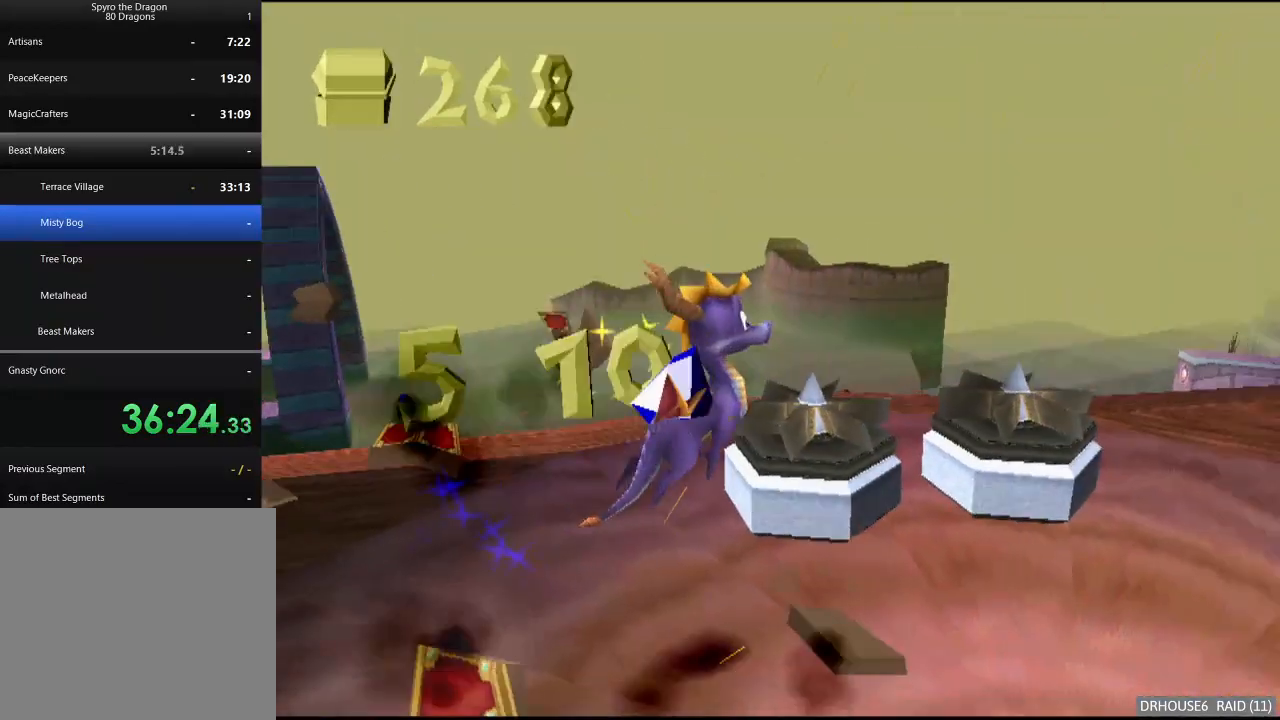
{"buttons": ["B"], "left_stick": "center", "right_stick": "center", "button_events": [[417, "B", "down"]]}
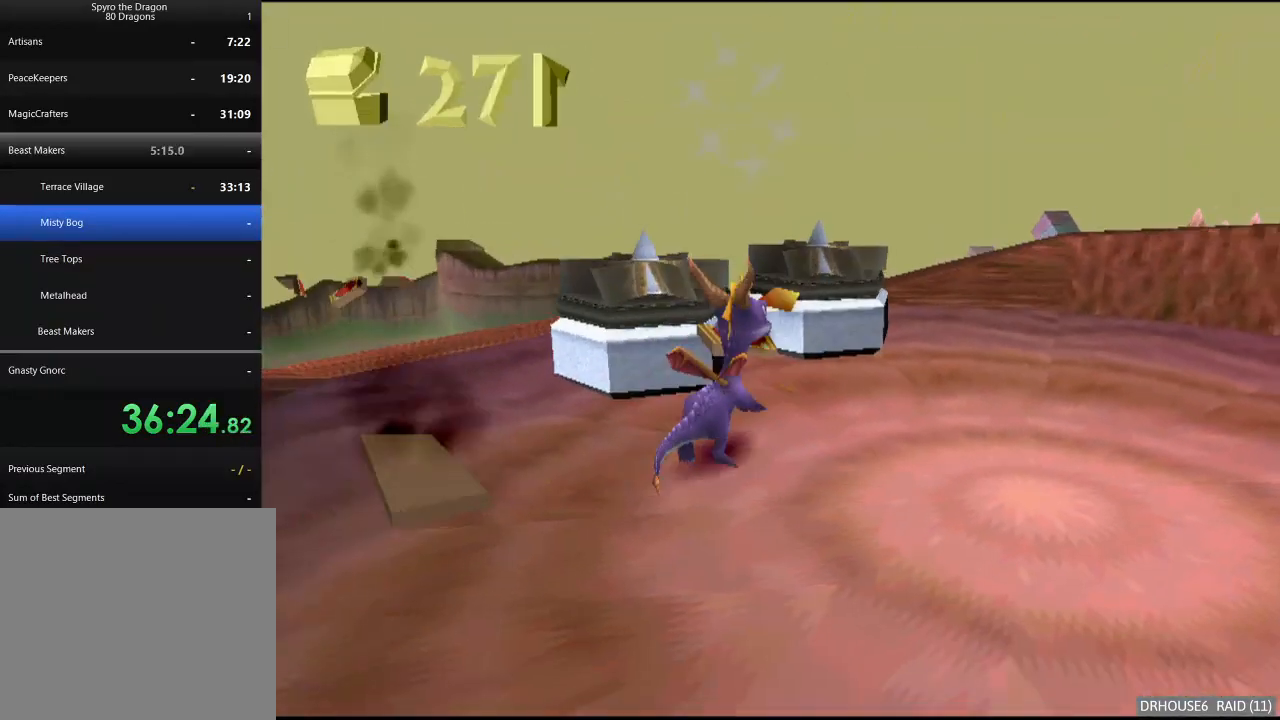
{"buttons": ["B"], "left_stick": "center", "right_stick": "center", "button_events": [[33, "B", "up"], [117, "B", "down"], [200, "B", "up"], [500, "B", "down"]]}
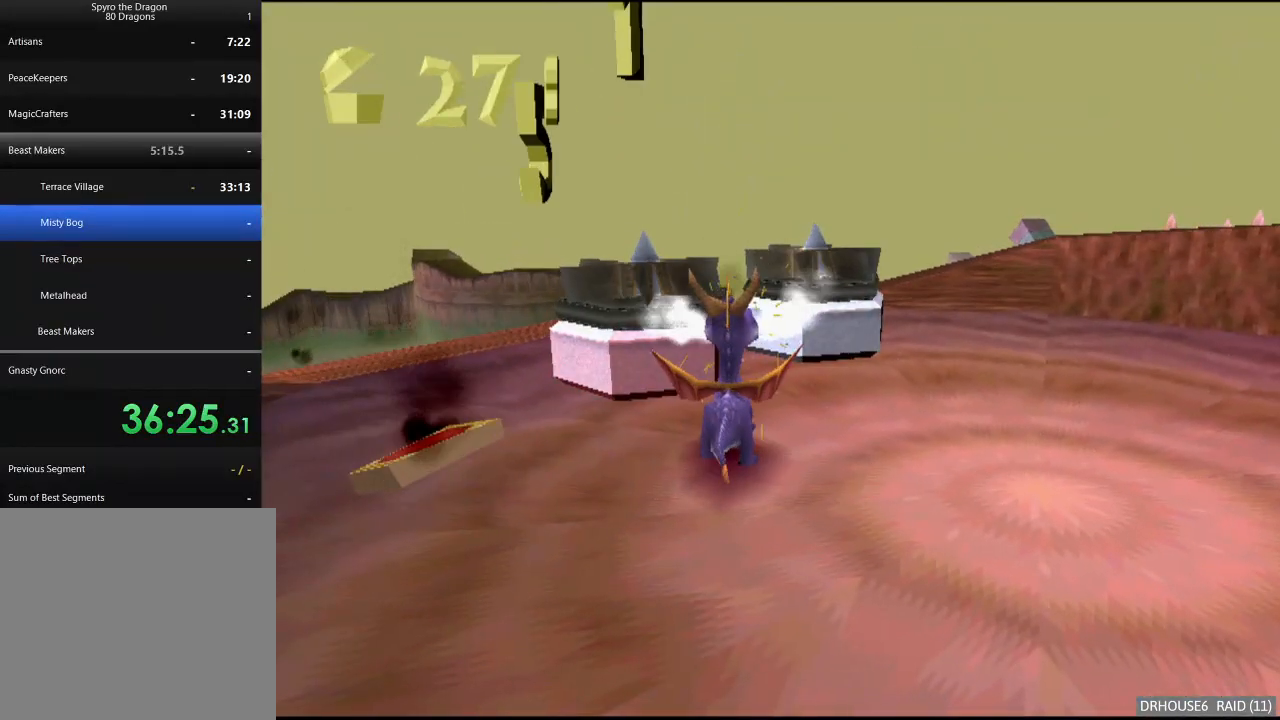
{"buttons": [], "left_stick": "center", "right_stick": "center", "button_events": [[83, "B", "up"], [167, "B", "down"], [267, "B", "up"], [350, "B", "down"], [450, "B", "up"]]}
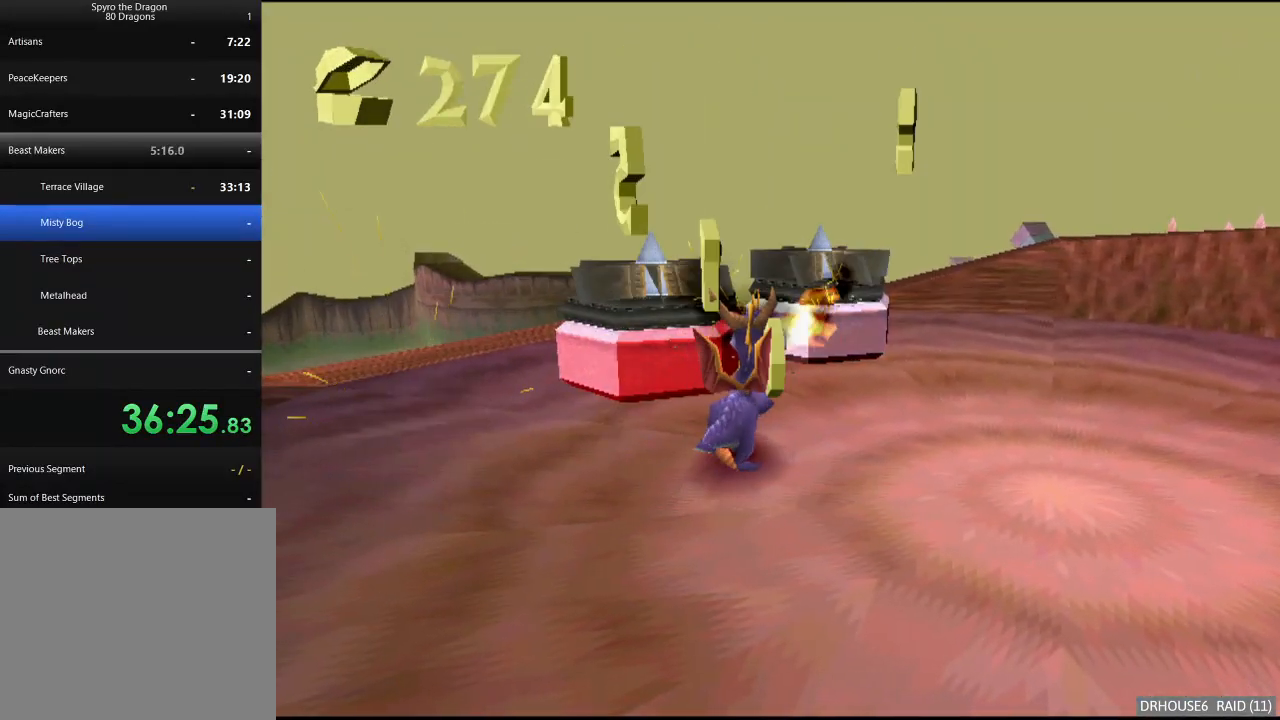
{"buttons": [], "left_stick": "center", "right_stick": "center", "button_events": [[17, "B", "down"], [117, "B", "up"], [350, "B", "down"], [433, "B", "up"]]}
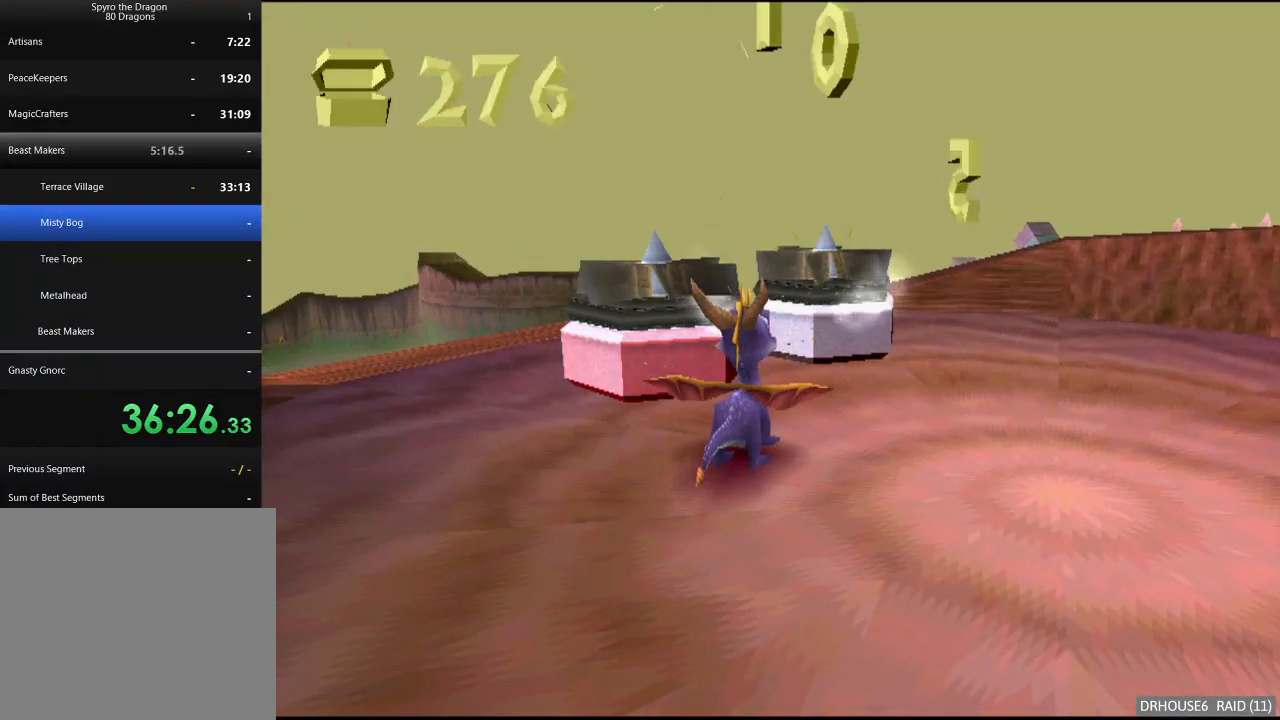
{"buttons": [], "left_stick": "center", "right_stick": "center", "button_events": [[17, "B", "down"], [117, "B", "up"], [167, "B", "down"], [250, "B", "up"], [317, "X", "down"], [467, "X", "up"]]}
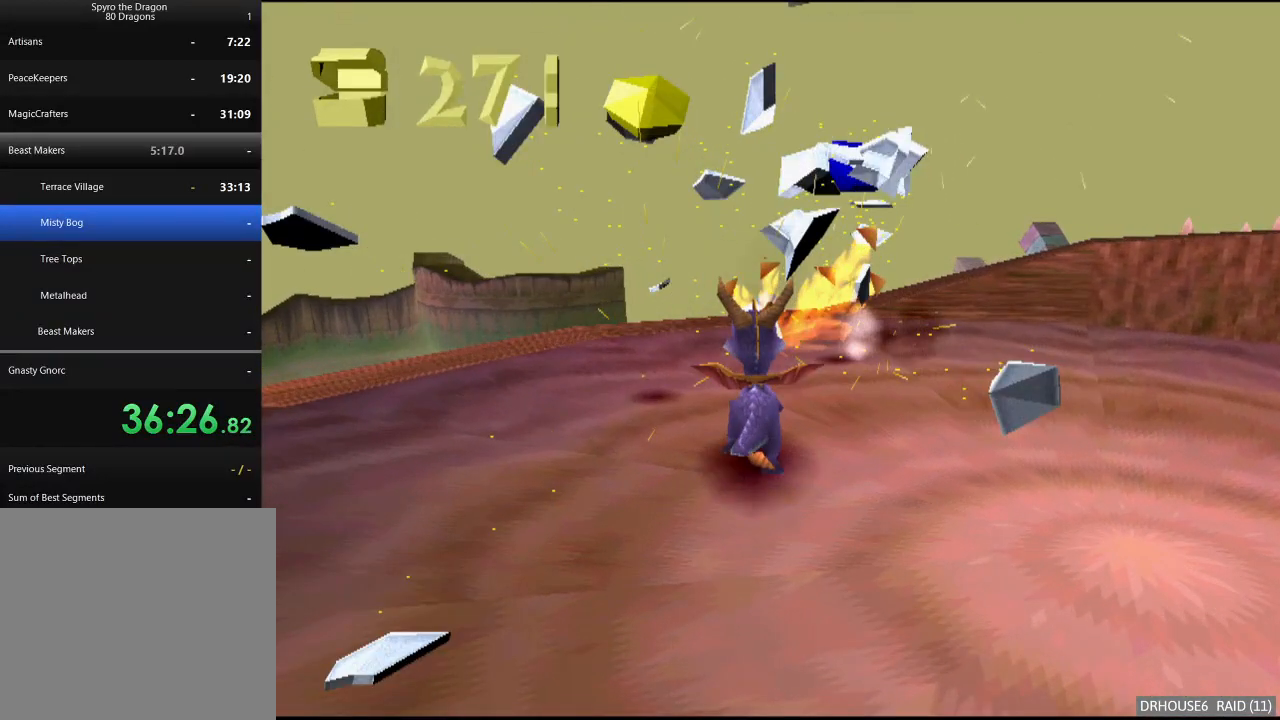
{"buttons": [], "left_stick": "center", "right_stick": "center", "button_events": [[83, "A", "down"], [167, "A", "up"]]}
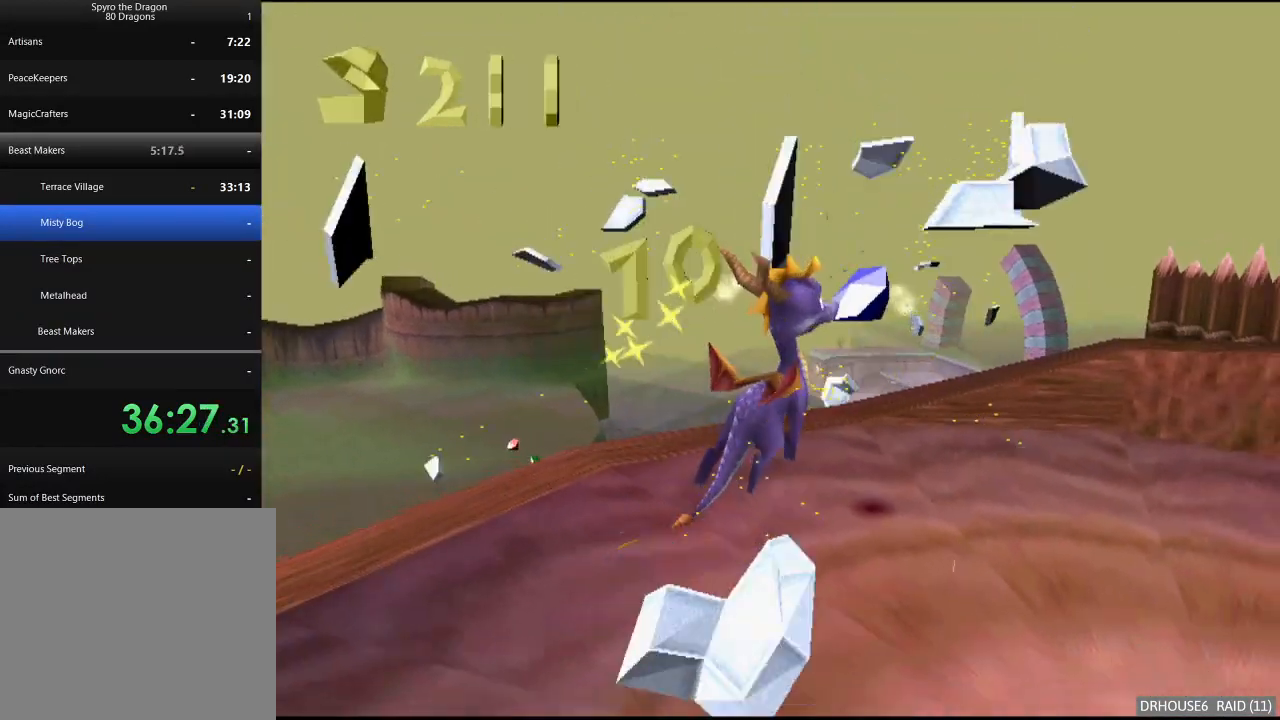
{"buttons": ["X"], "left_stick": "right", "right_stick": "center", "button_events": [[417, "X", "down"]]}
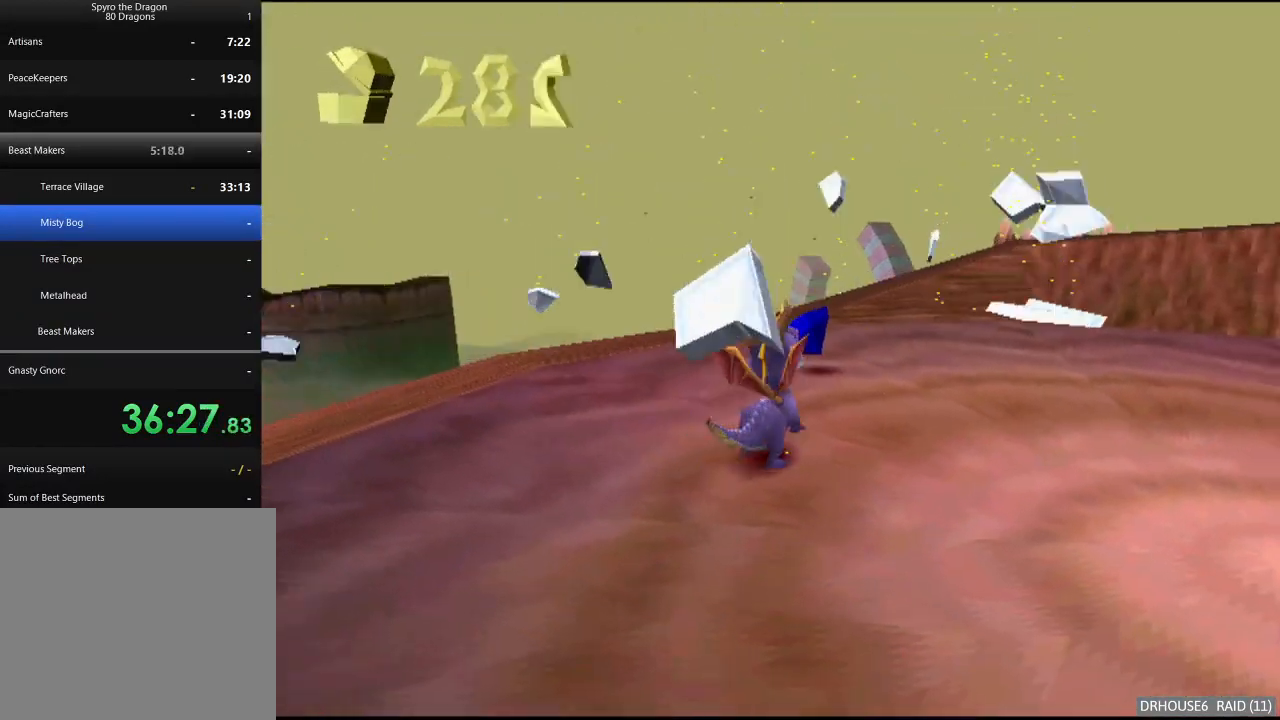
{"buttons": [], "left_stick": "right", "right_stick": "center", "button_events": [[83, "X", "up"], [167, "A", "down"], [267, "A", "up"]]}
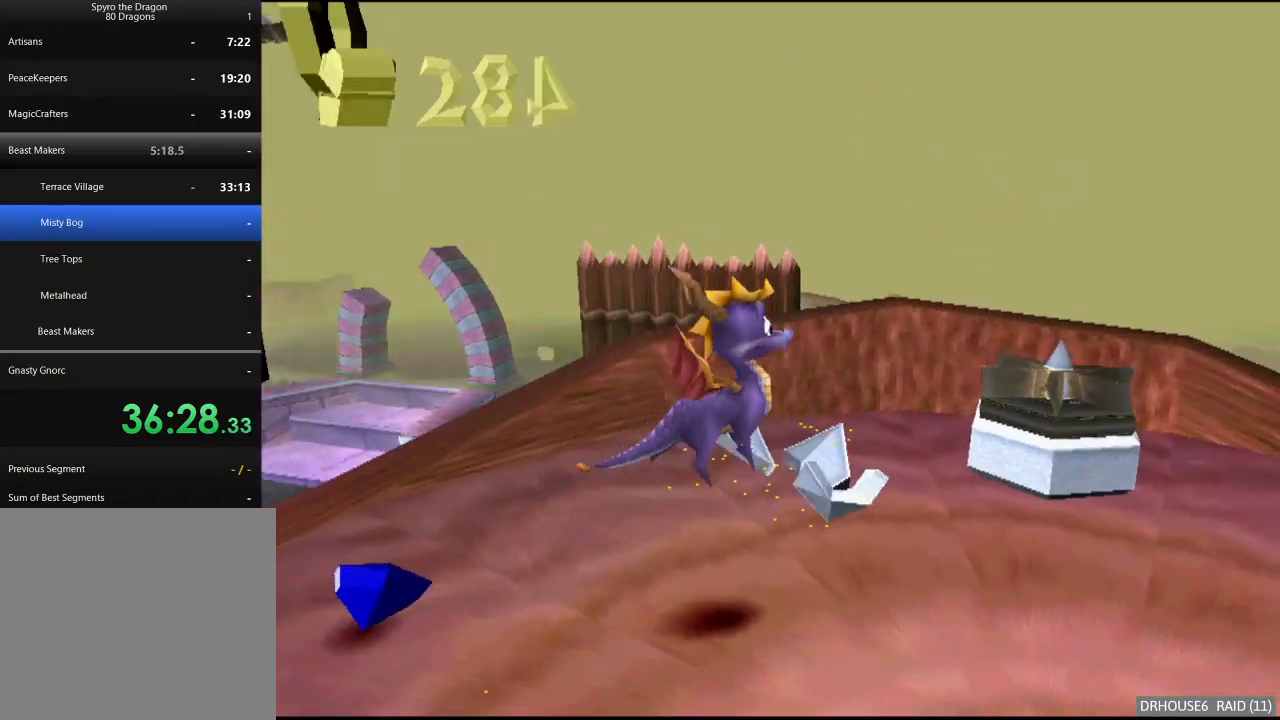
{"buttons": [], "left_stick": "center", "right_stick": "center", "button_events": [[317, "B", "down"], [433, "B", "up"]]}
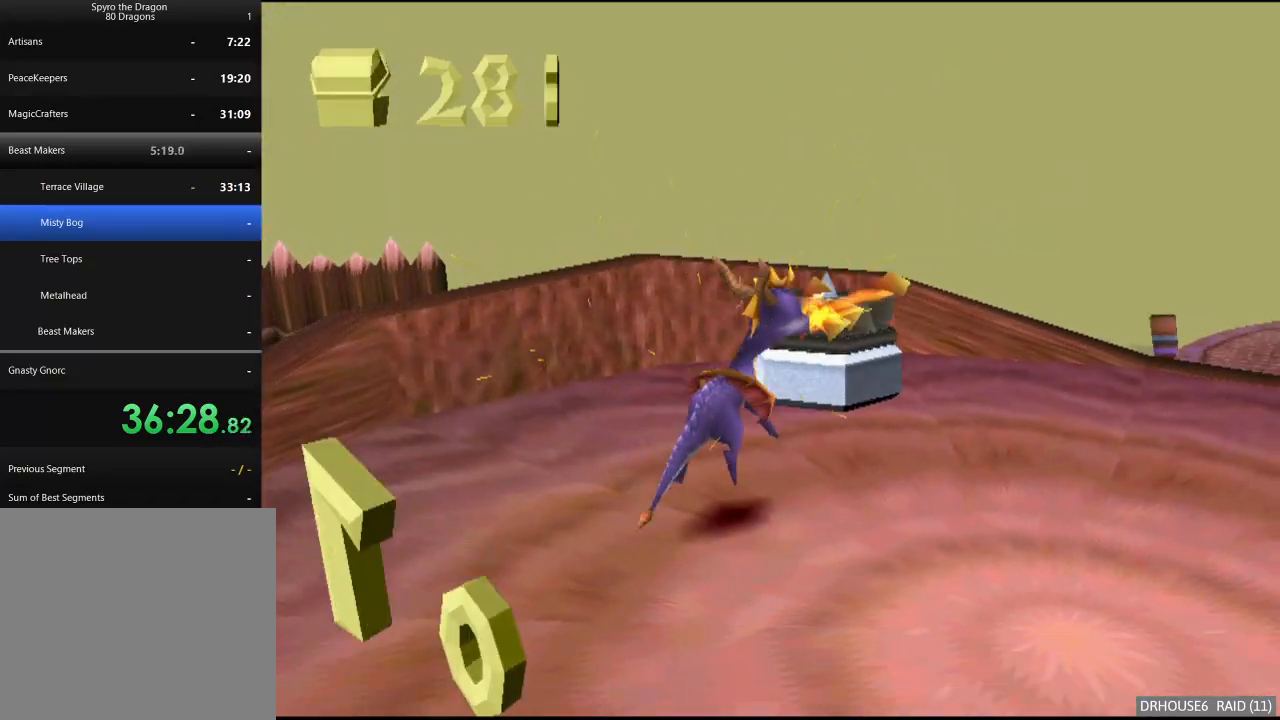
{"buttons": [], "left_stick": "center", "right_stick": "center", "button_events": [[17, "B", "down"], [133, "B", "up"], [200, "B", "down"], [317, "B", "up"], [417, "B", "down"], [483, "B", "up"]]}
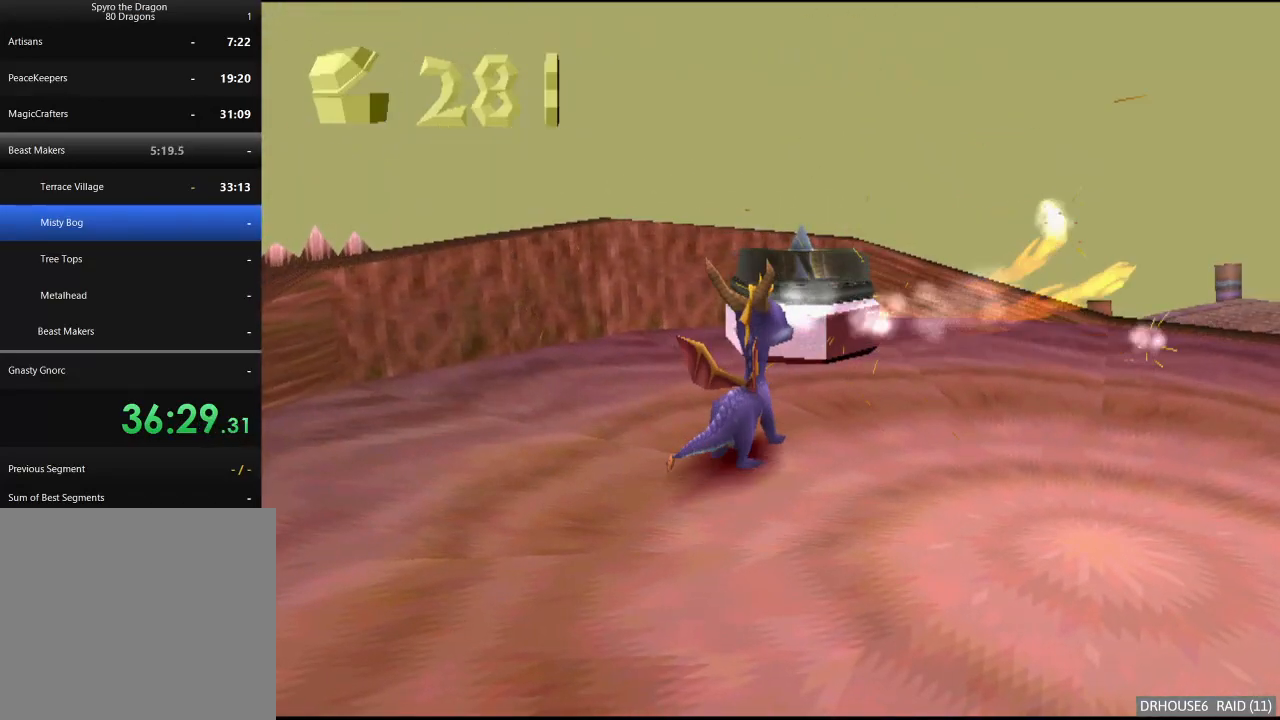
{"buttons": [], "left_stick": "center", "right_stick": "center", "button_events": [[83, "B", "down"], [150, "B", "up"], [250, "B", "down"], [317, "B", "up"], [417, "B", "down"], [483, "B", "up"]]}
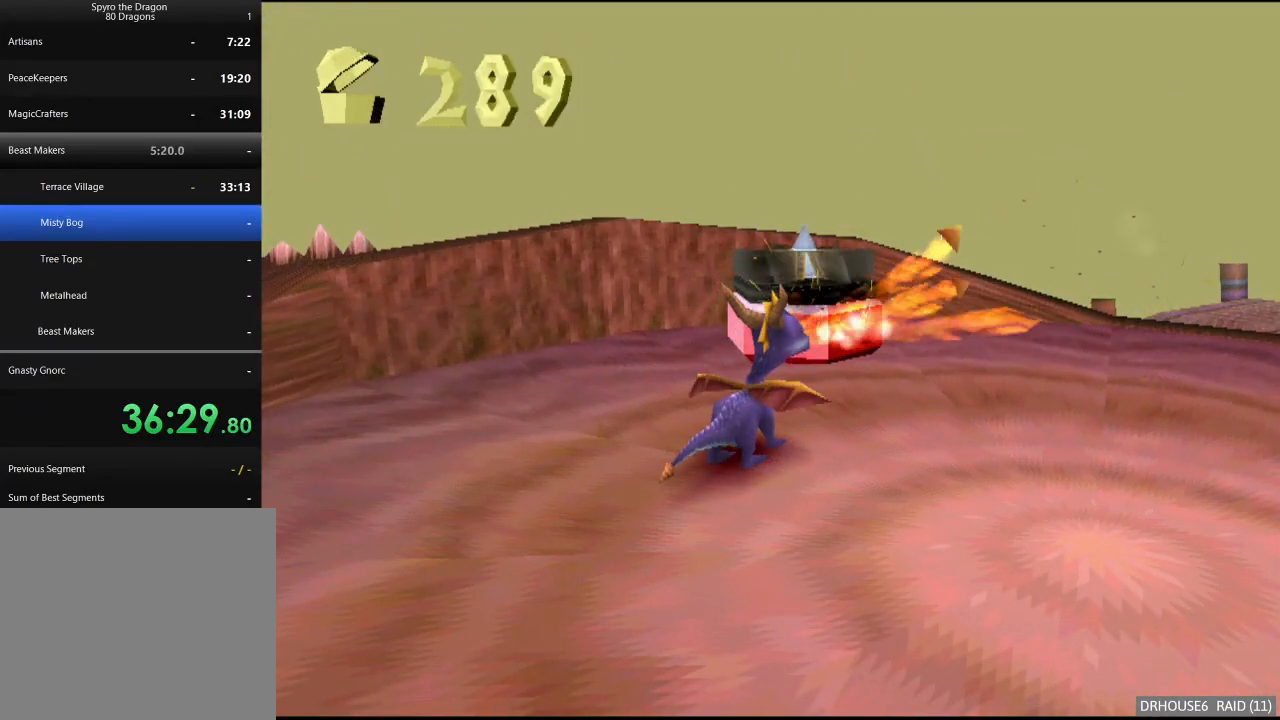
{"buttons": ["B"], "left_stick": "center", "right_stick": "center", "button_events": [[150, "B", "down"], [233, "B", "up"], [317, "B", "down"], [417, "B", "up"], [500, "B", "down"]]}
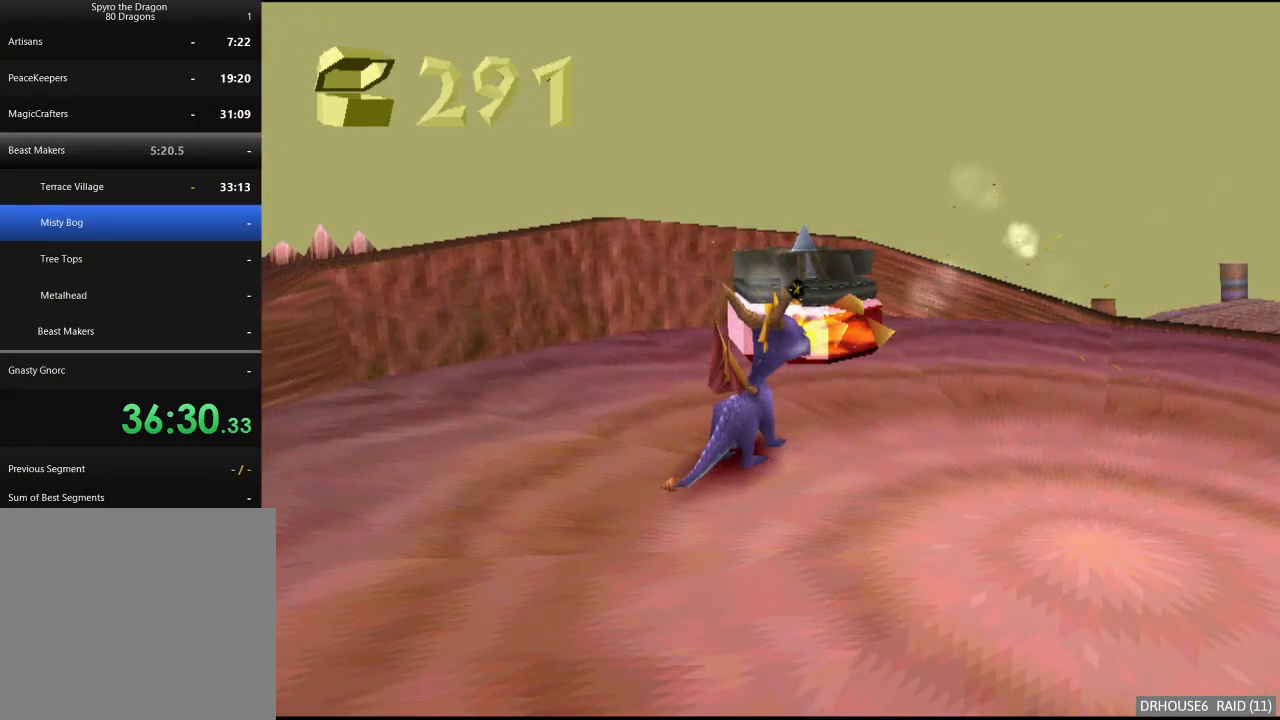
{"buttons": [], "left_stick": "down-left", "right_stick": "center", "button_events": [[67, "B", "up"], [150, "A", "down"], [250, "A", "up"]]}
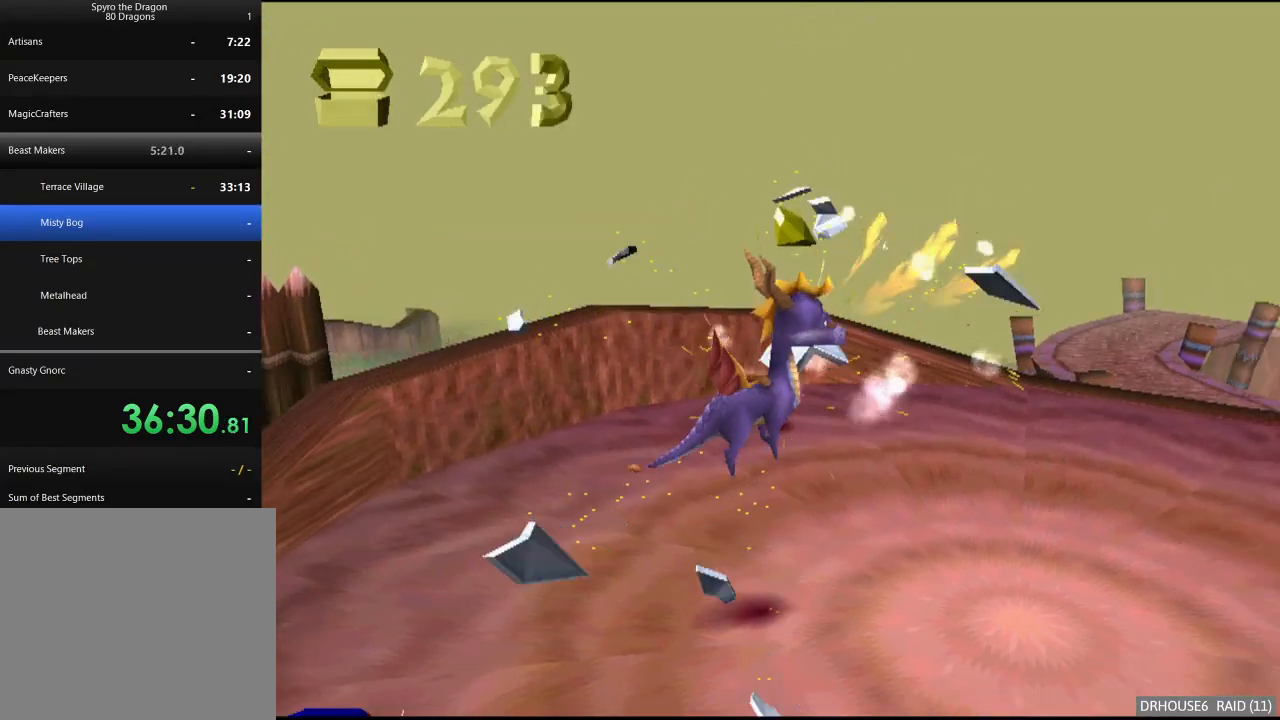
{"buttons": [], "left_stick": "left", "right_stick": "center", "button_events": []}
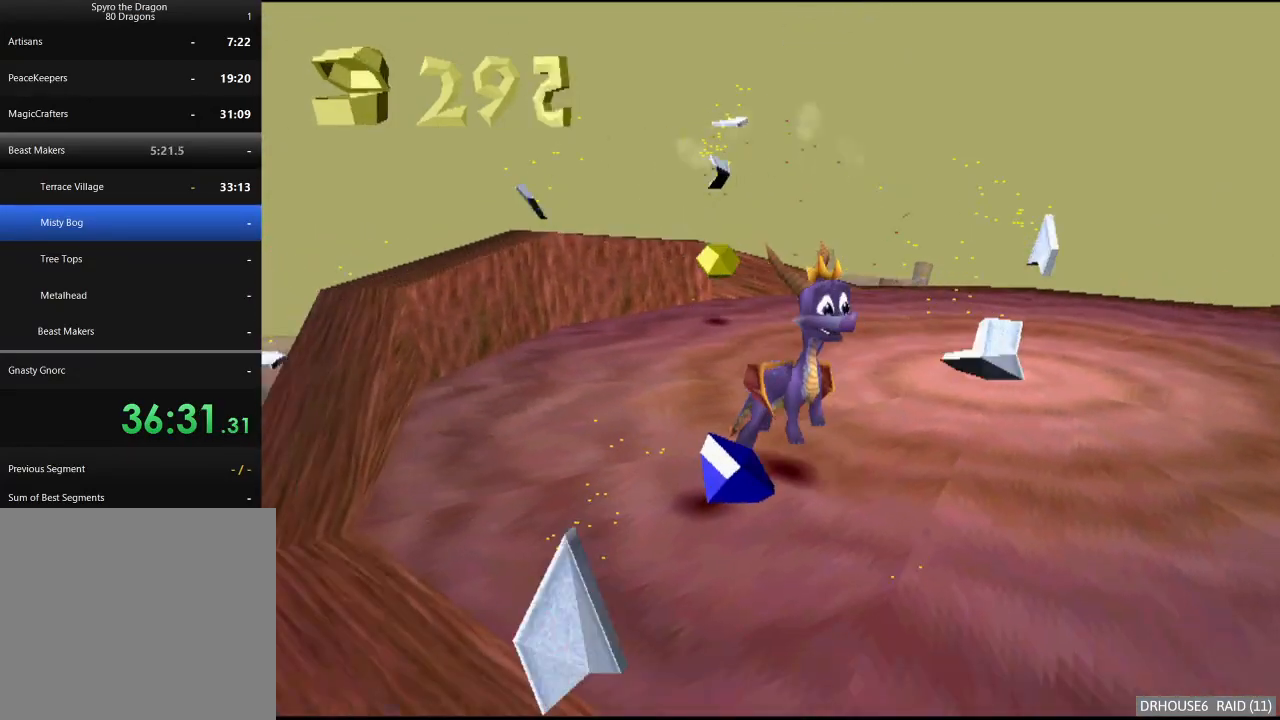
{"buttons": [], "left_stick": "up-right", "right_stick": "center", "button_events": [[67, "A", "down"], [183, "A", "up"]]}
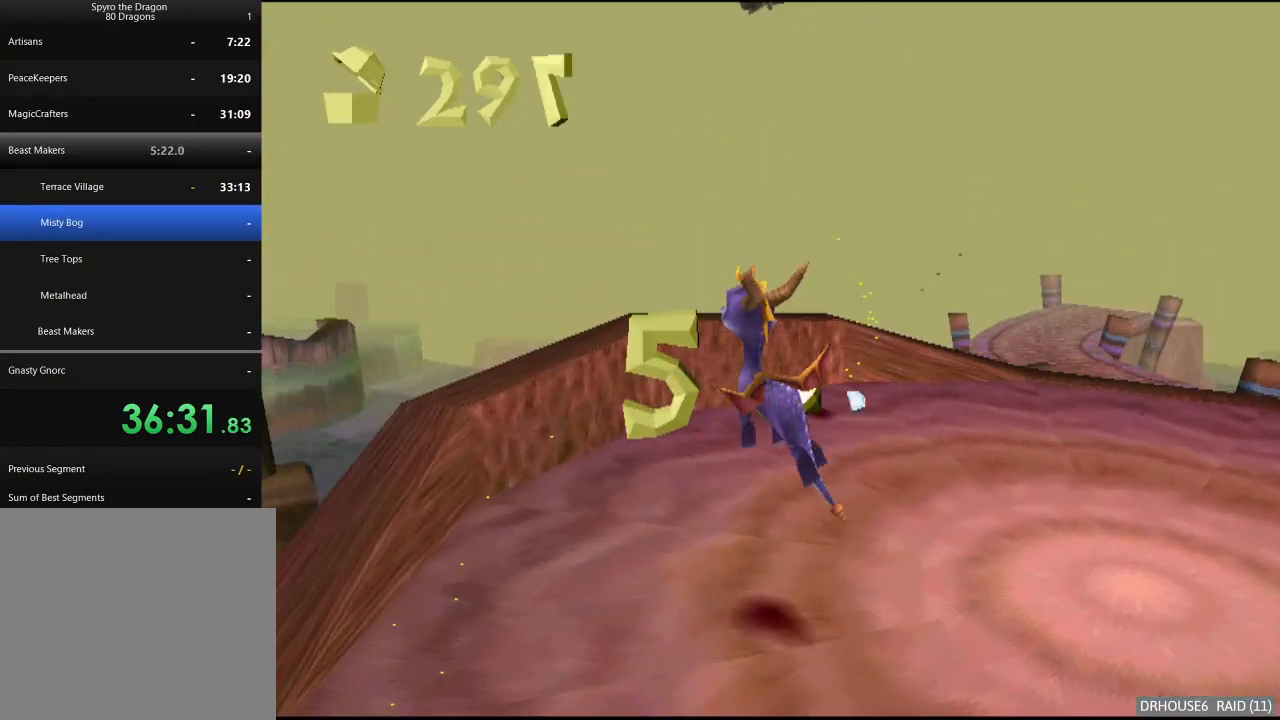
{"buttons": ["X"], "left_stick": "up", "right_stick": "center", "button_events": [[350, "X", "down"]]}
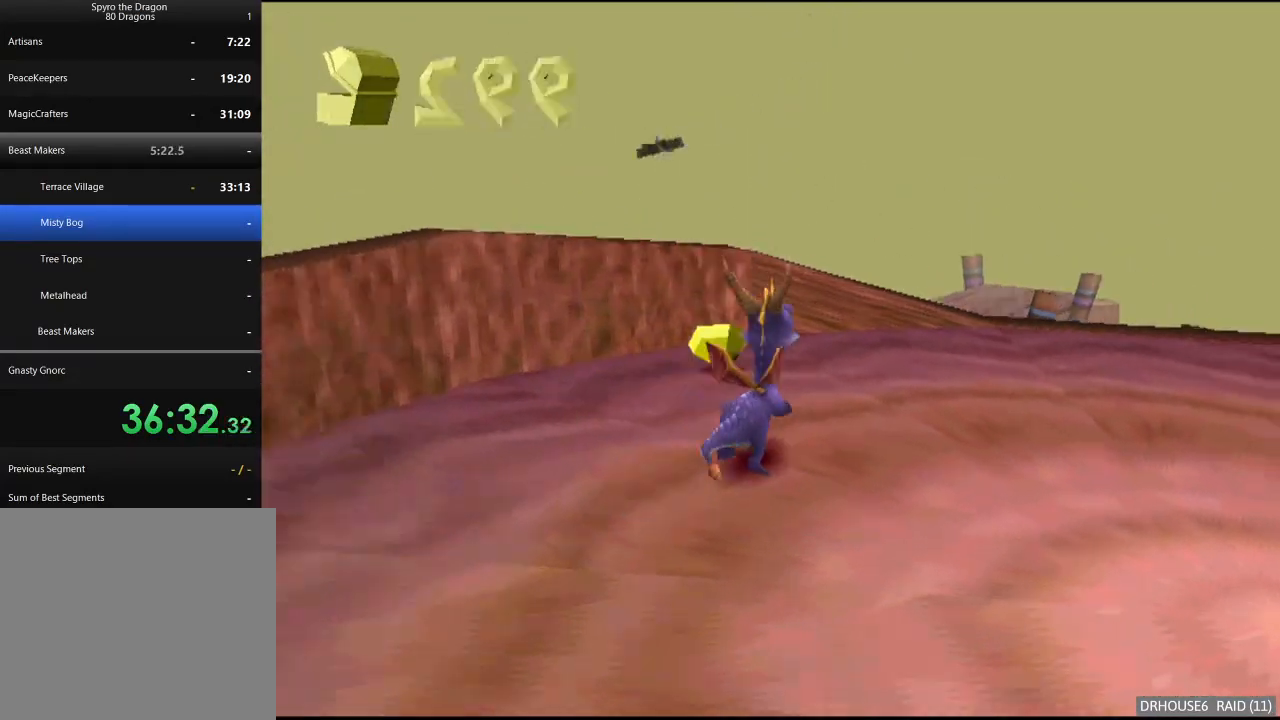
{"buttons": ["A"], "left_stick": "center", "right_stick": "center", "button_events": [[133, "X", "up"], [217, "A", "down"]]}
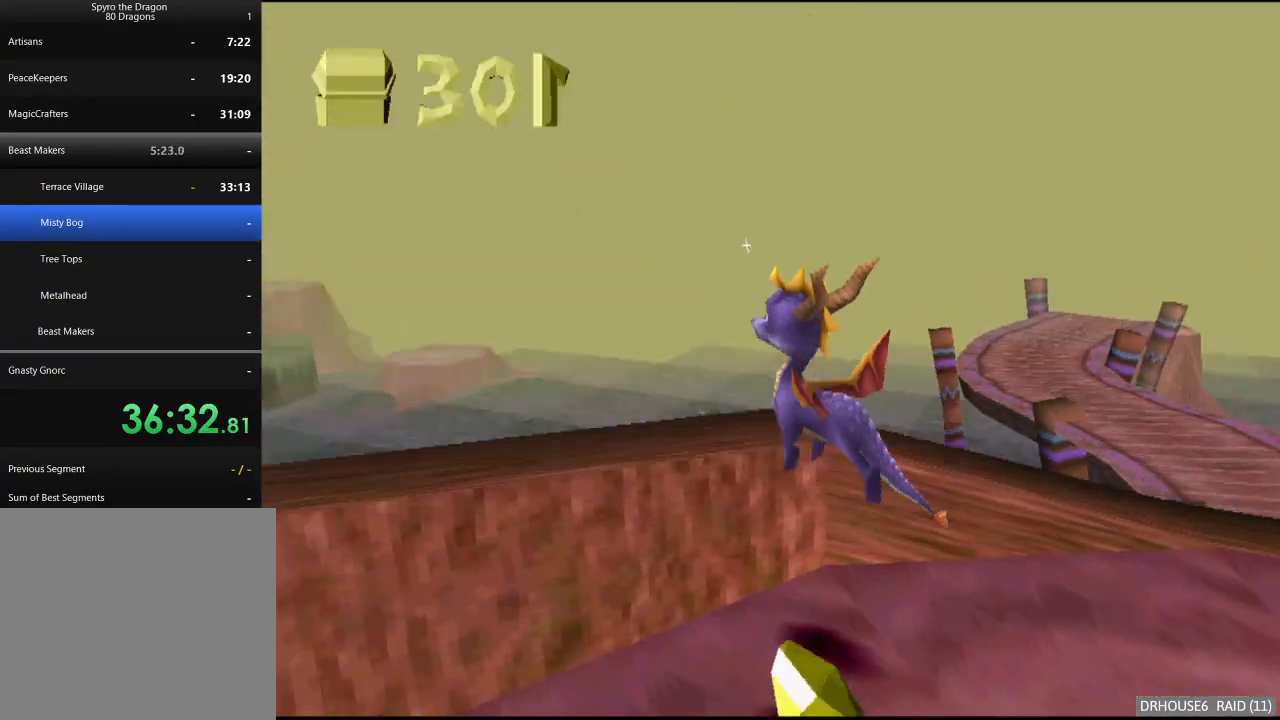
{"buttons": [], "left_stick": "center", "right_stick": "center", "button_events": [[83, "A", "up"]]}
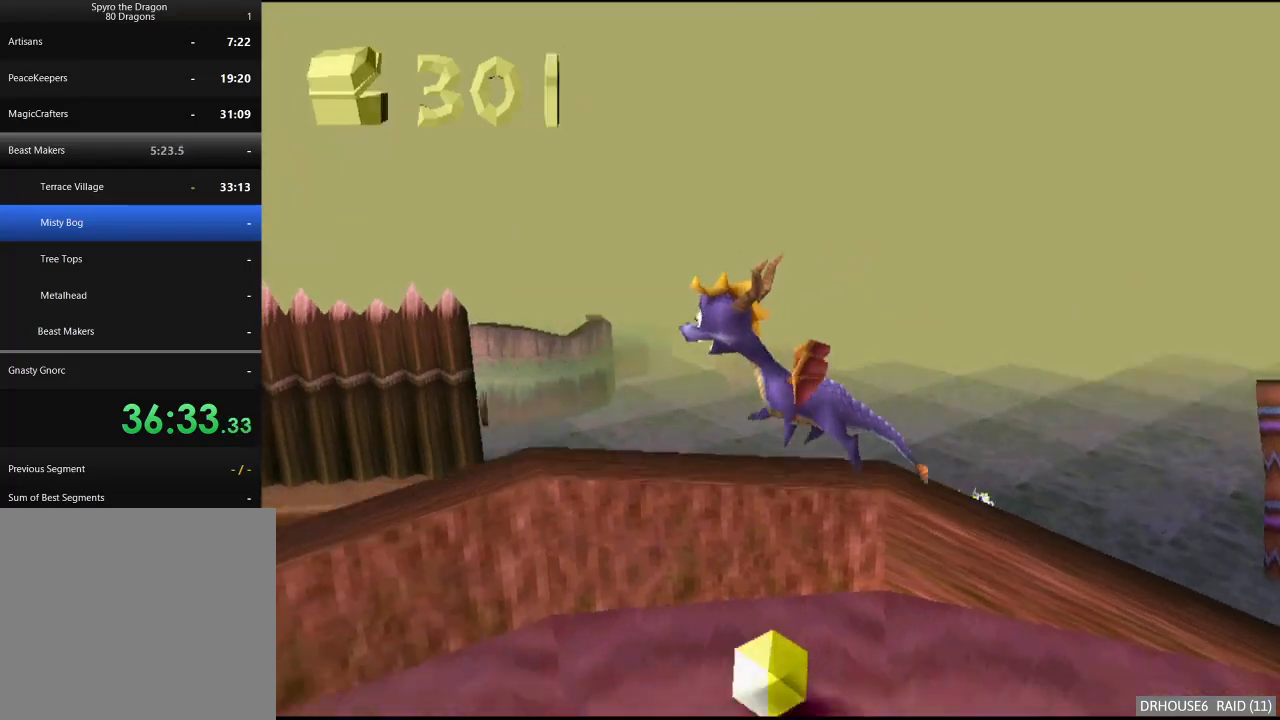
{"buttons": ["A"], "left_stick": "up", "right_stick": "center", "button_events": [[317, "A", "down"]]}
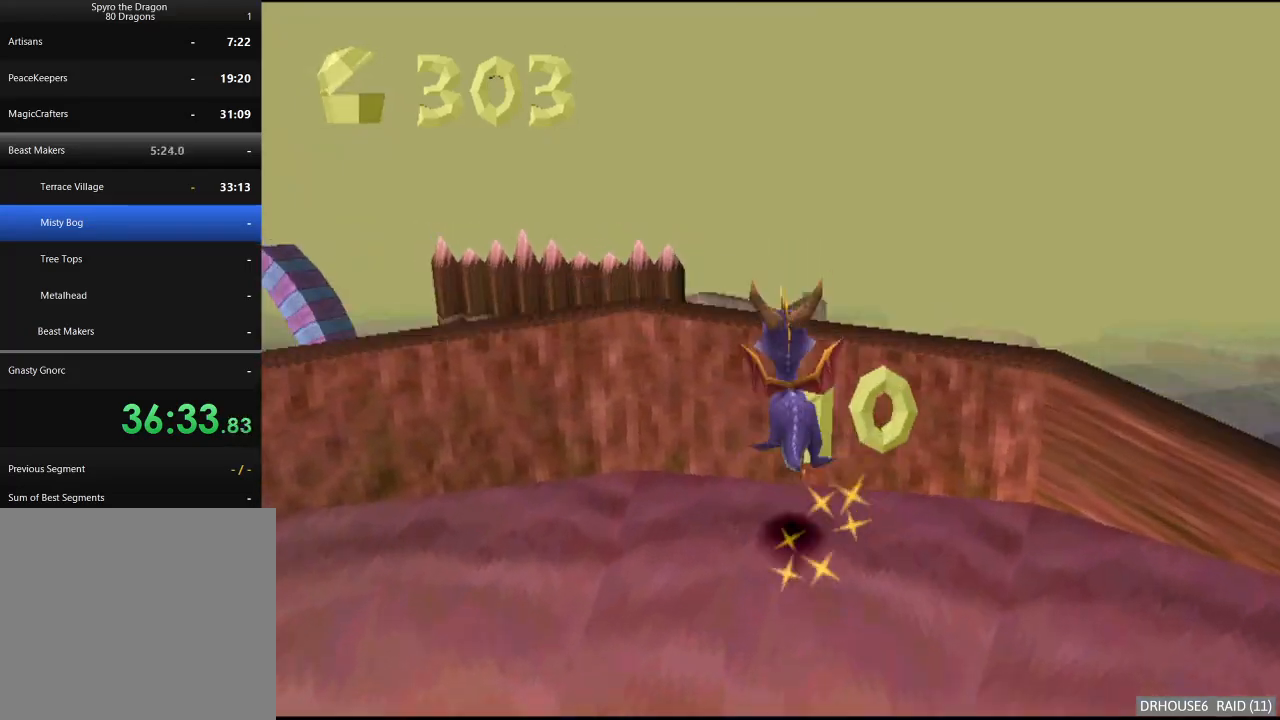
{"buttons": [], "left_stick": "center", "right_stick": "center", "button_events": [[233, "A", "up"], [283, "X", "down"], [350, "A", "down"], [350, "X", "up"], [400, "A", "up"]]}
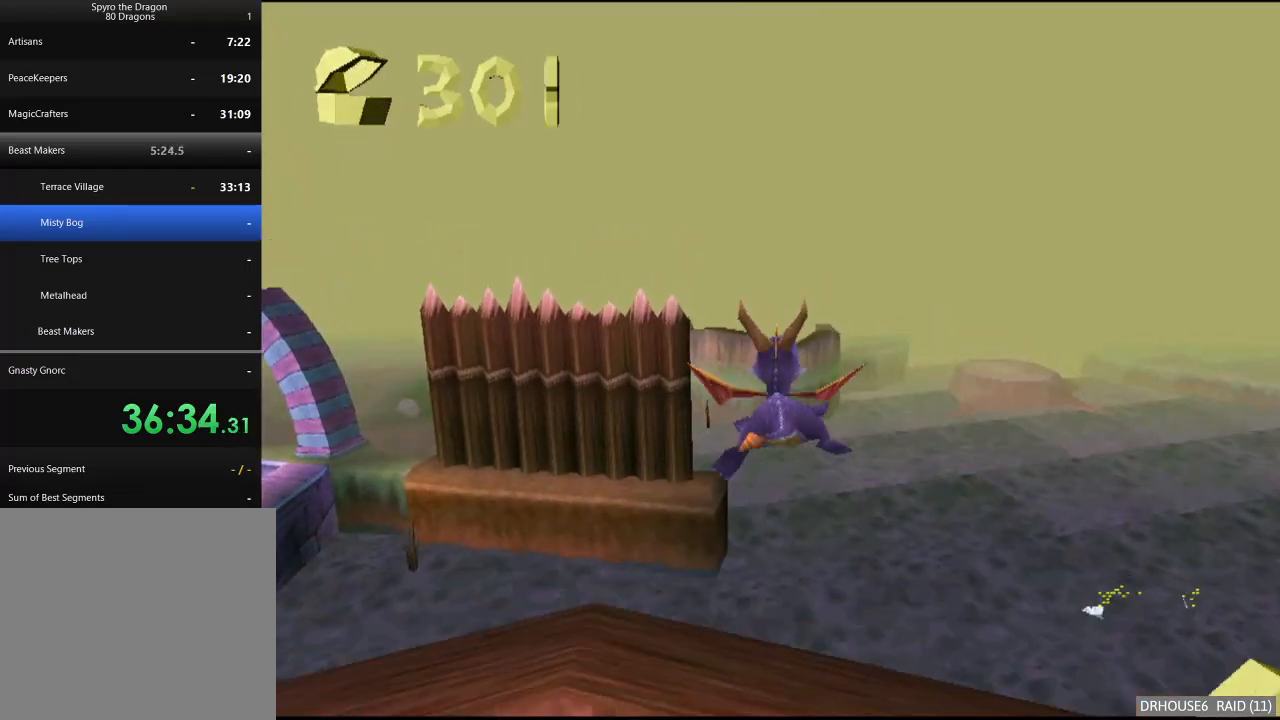
{"buttons": [], "left_stick": "center", "right_stick": "center", "button_events": []}
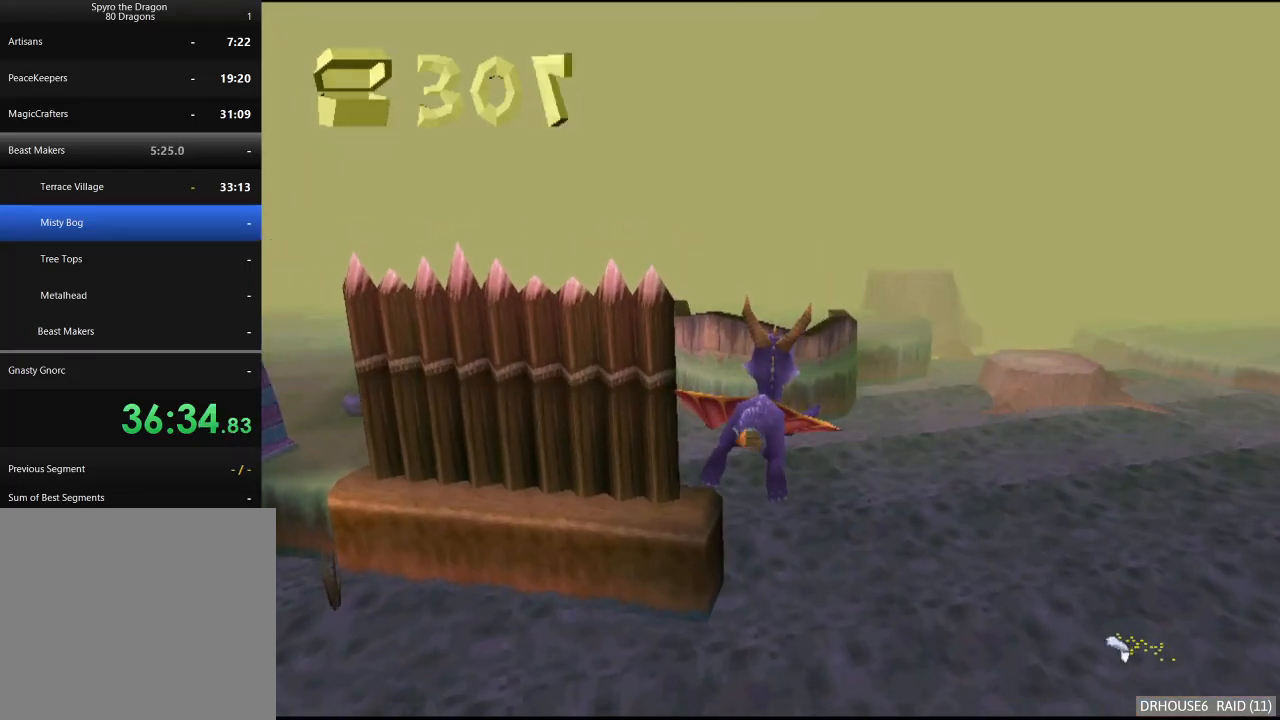
{"buttons": [], "left_stick": "center", "right_stick": "center", "button_events": []}
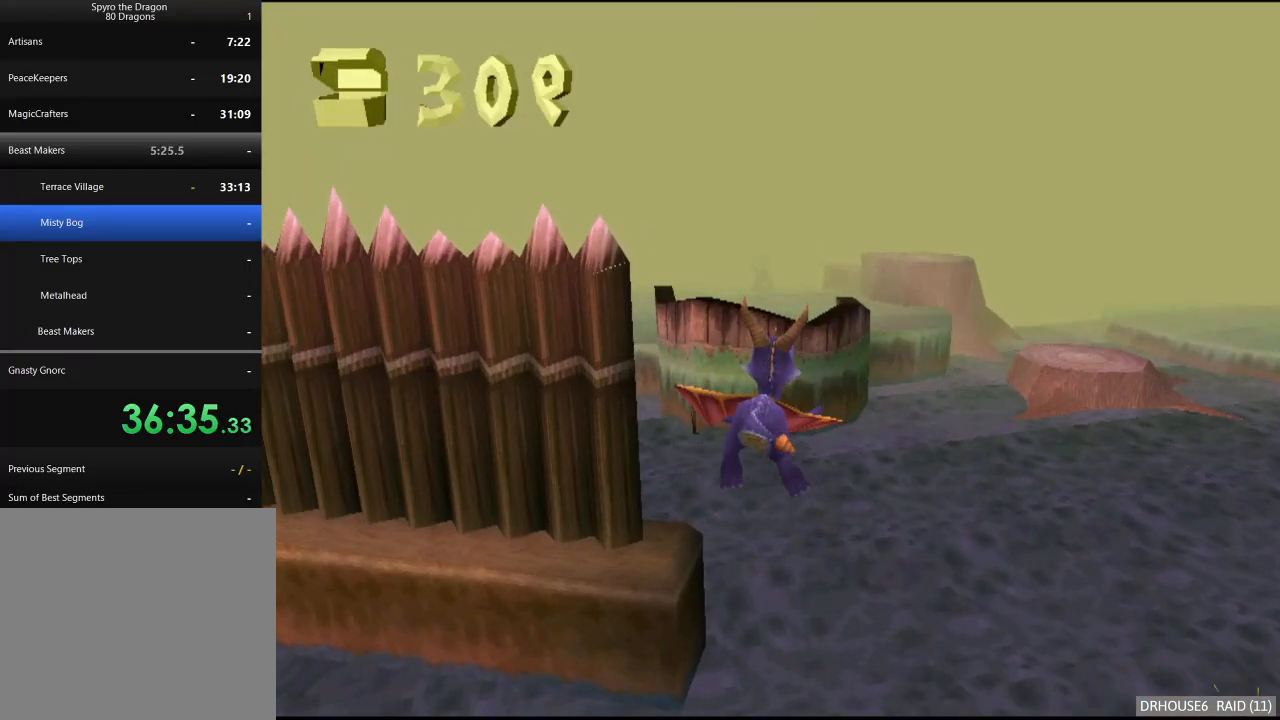
{"buttons": [], "left_stick": "left", "right_stick": "center", "button_events": []}
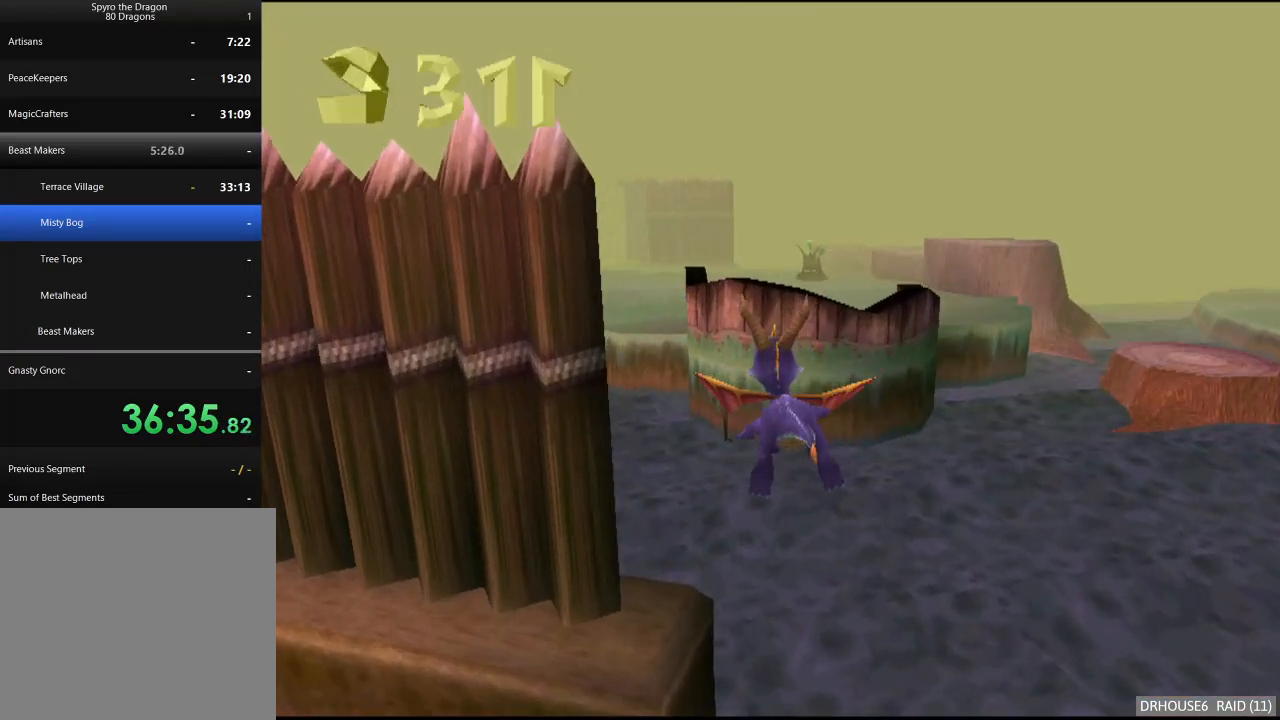
{"buttons": [], "left_stick": "left", "right_stick": "center", "button_events": []}